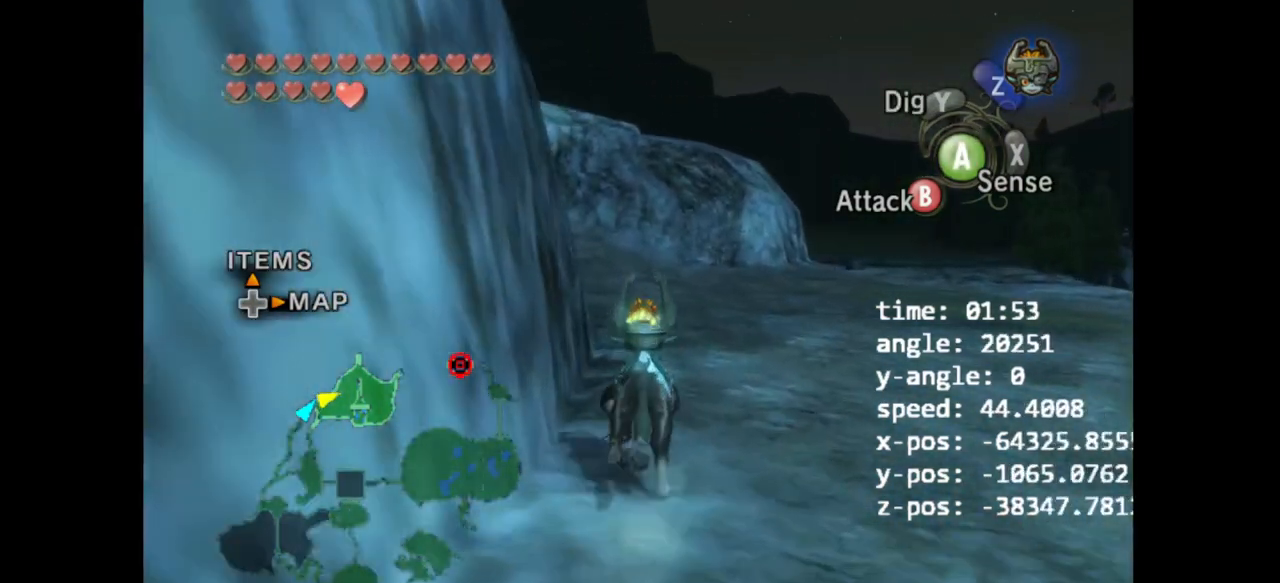
Gameplay with a controller (Nintendo layout); each line is a JSON object with the inputs held at the frame after it (dt_ms = milliseconds from this image to that frame). "events" lists button and stick changes between this image and that frame as [ms after this image, input, new state], when the widget could be followed in between. Not read: B L3 R3.
{"dt_ms": 500, "buttons": [], "left_stick": "up", "right_stick": "center", "events": []}
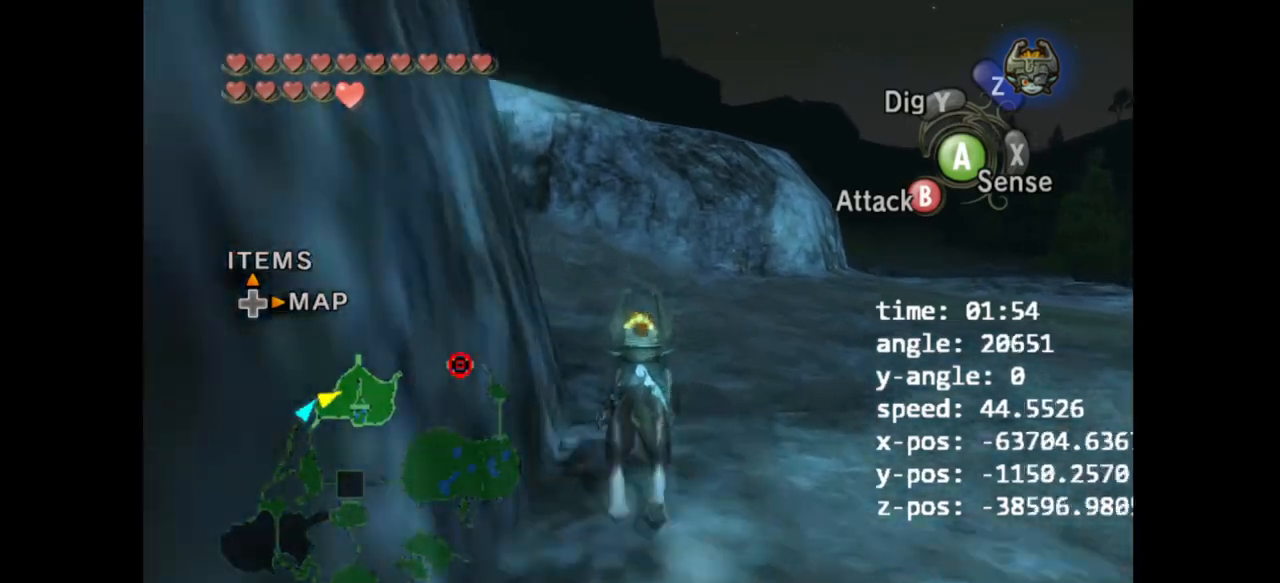
{"dt_ms": 500, "buttons": [], "left_stick": "up", "right_stick": "center", "events": [[67, "A", "down"], [133, "A", "up"], [233, "A", "down"], [333, "A", "up"], [433, "A", "down"], [500, "A", "up"]]}
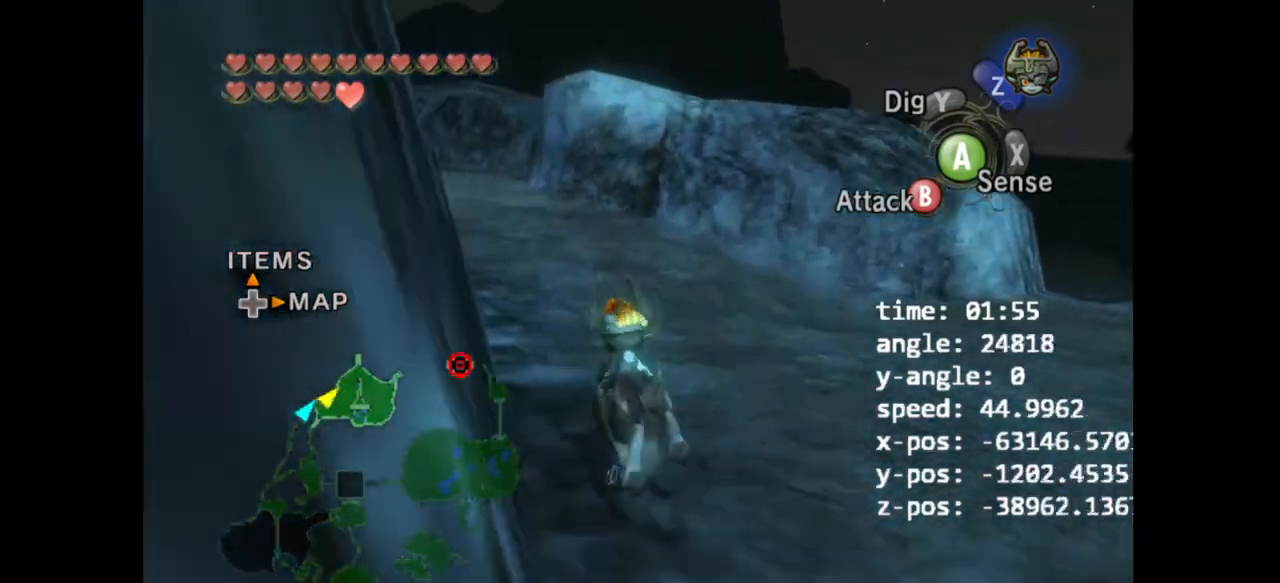
{"dt_ms": 500, "buttons": [], "left_stick": "up", "right_stick": "center", "events": [[100, "A", "down"], [167, "A", "up"], [300, "A", "down"], [333, "A", "up"], [433, "A", "down"], [500, "A", "up"]]}
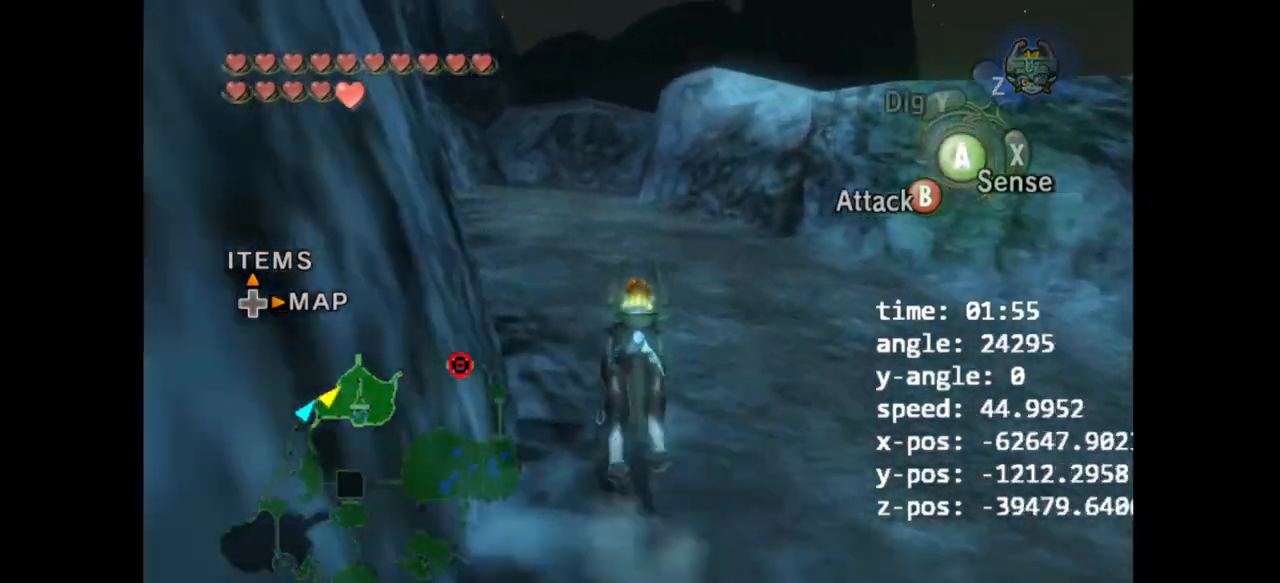
{"dt_ms": 500, "buttons": [], "left_stick": "up", "right_stick": "center"}
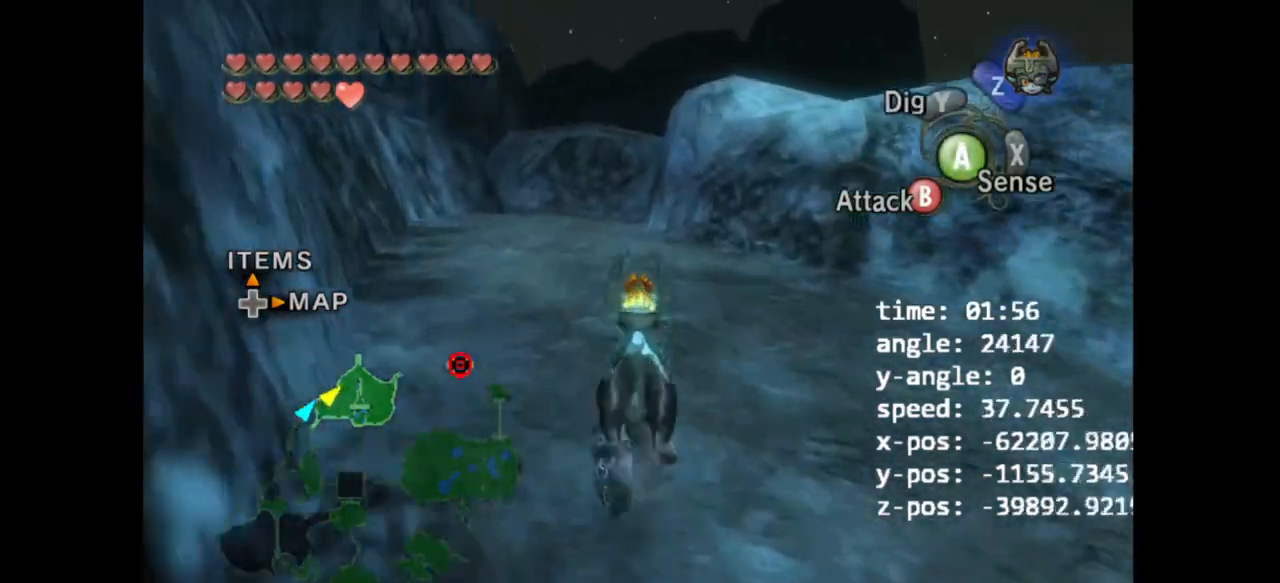
{"dt_ms": 500, "buttons": [], "left_stick": "up", "right_stick": "center", "events": []}
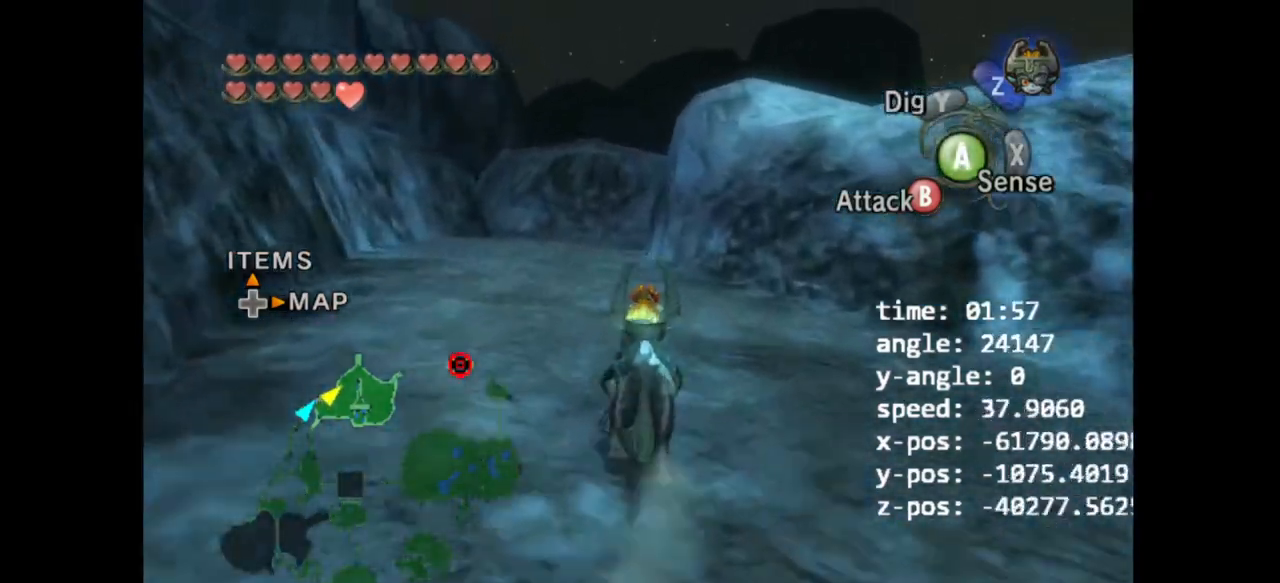
{"dt_ms": 500, "buttons": [], "left_stick": "up", "right_stick": "center", "events": [[100, "A", "down"], [167, "A", "up"], [267, "A", "down"], [367, "A", "up"], [433, "A", "down"], [500, "A", "up"]]}
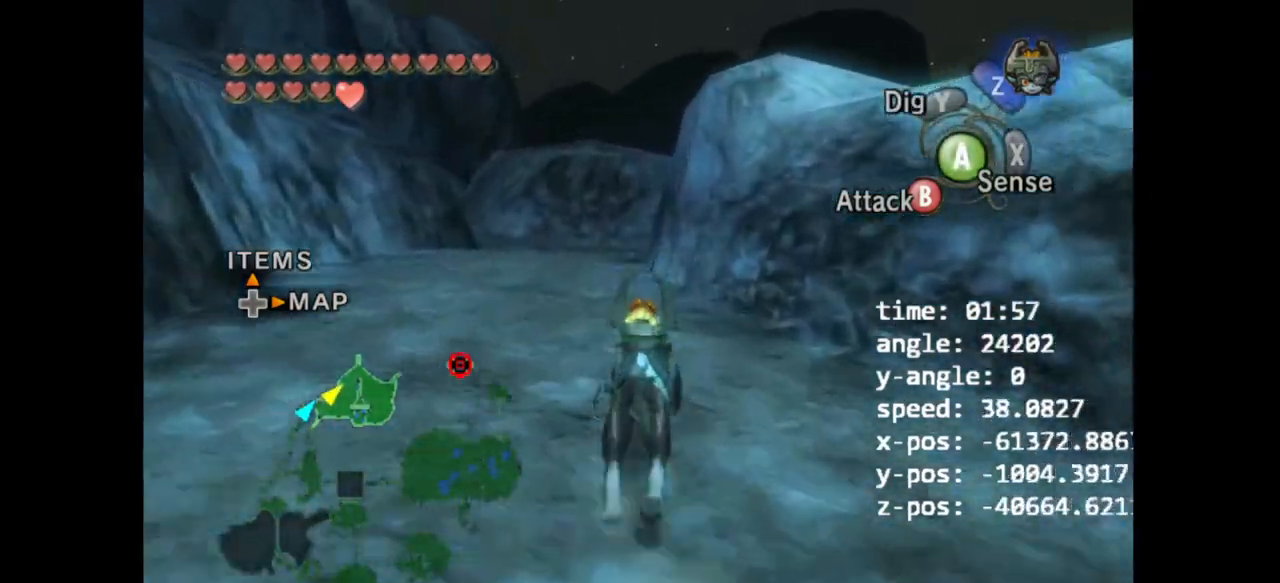
{"dt_ms": 500, "buttons": [], "left_stick": "up", "right_stick": "center", "events": [[100, "A", "down"], [167, "A", "up"], [267, "A", "down"], [333, "A", "up"], [400, "A", "down"], [467, "A", "up"]]}
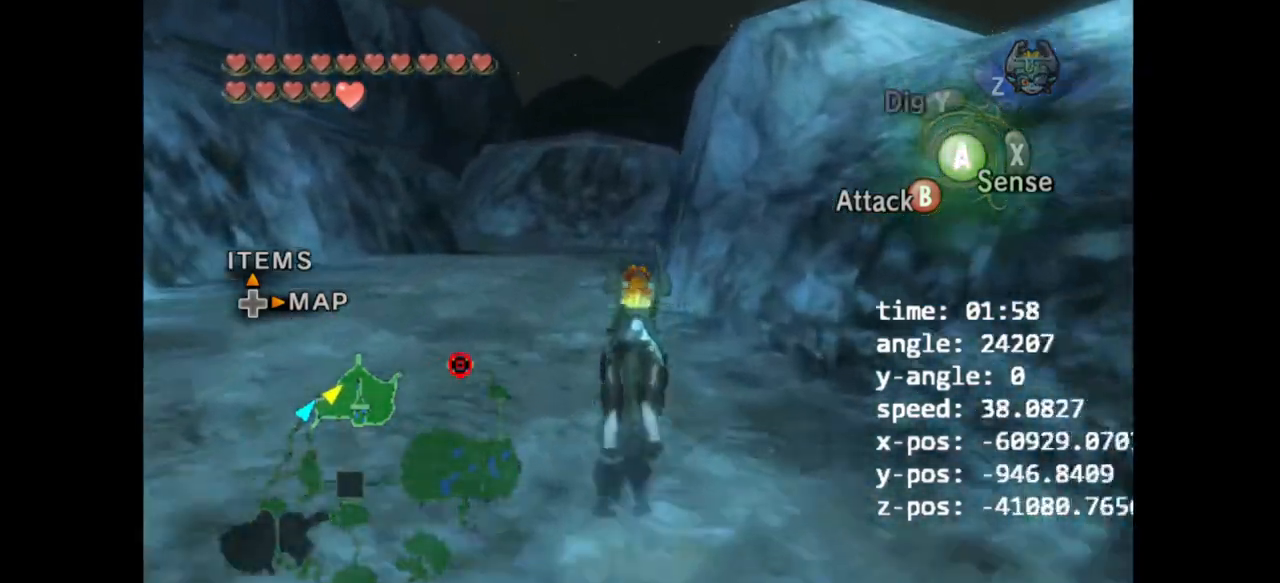
{"dt_ms": 500, "buttons": [], "left_stick": "up", "right_stick": "center", "events": [[33, "A", "down"], [100, "A", "up"], [133, "A", "down"], [233, "A", "up"]]}
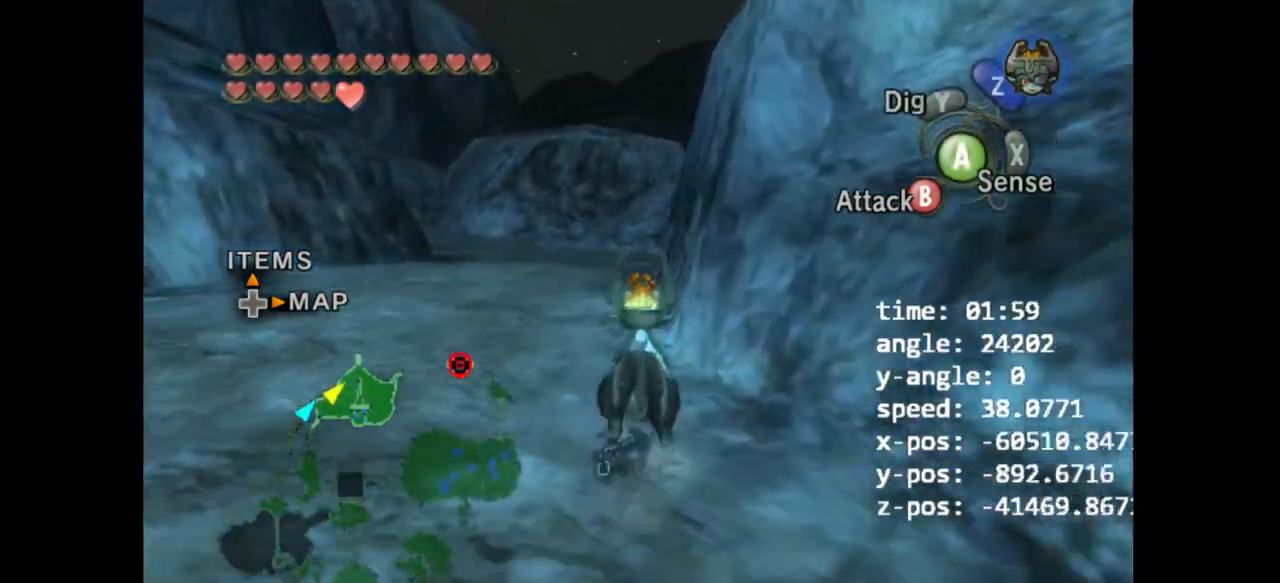
{"dt_ms": 500, "buttons": [], "left_stick": "up", "right_stick": "center", "events": []}
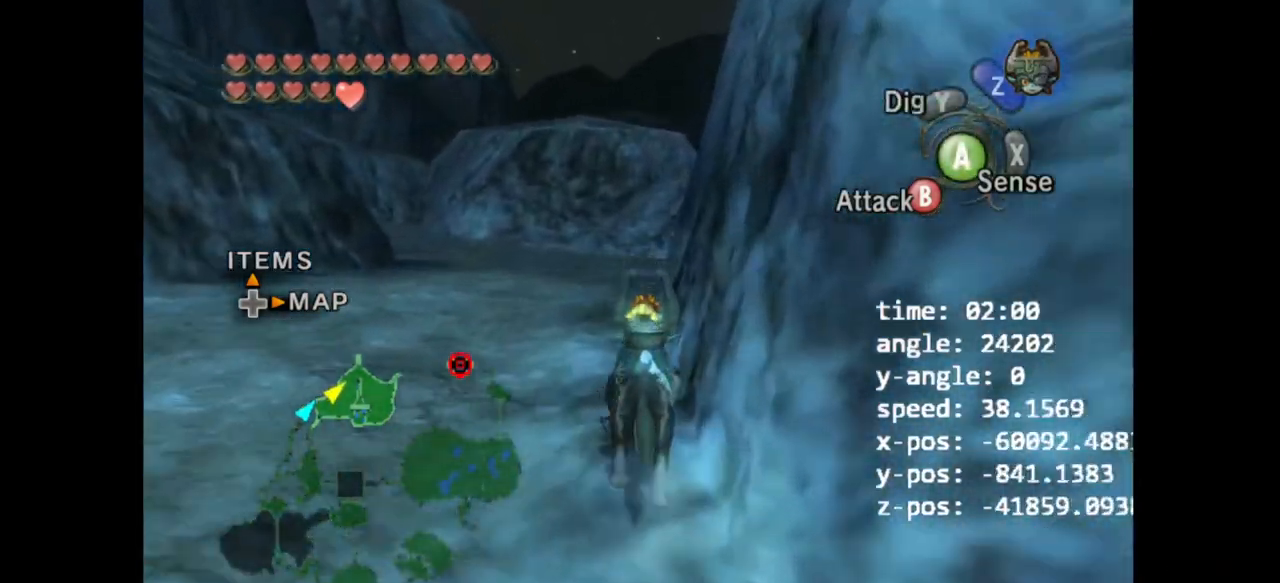
{"dt_ms": 1000, "buttons": [], "left_stick": "up", "right_stick": "center"}
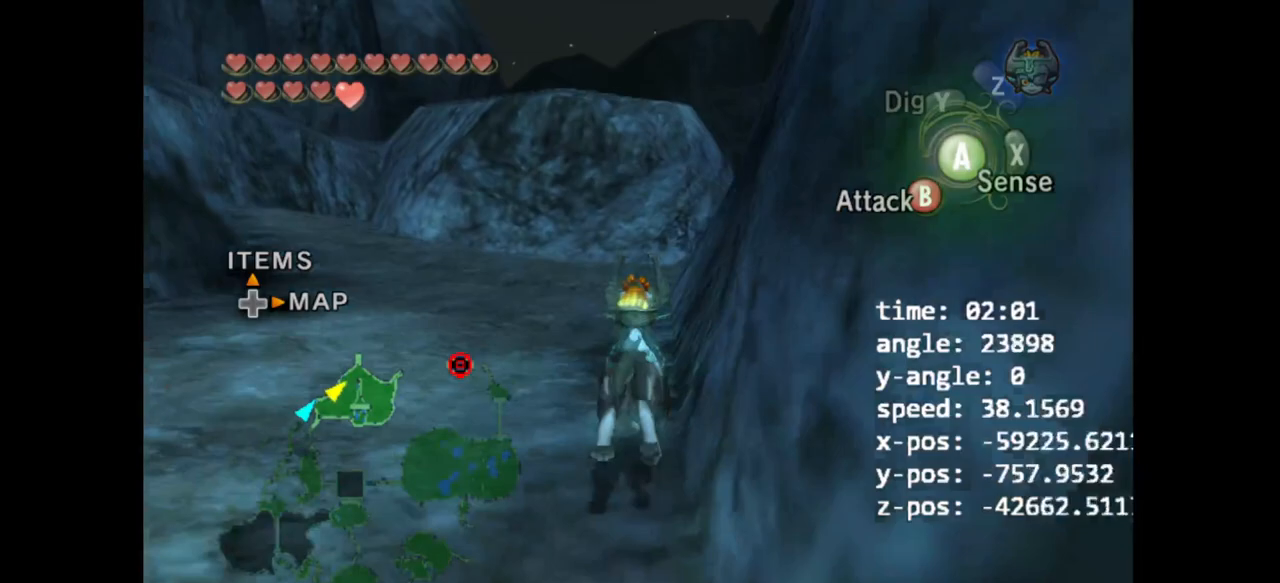
{"dt_ms": 500, "buttons": [], "left_stick": "up", "right_stick": "center", "events": [[67, "A", "down"], [100, "A", "up"], [233, "A", "down"], [300, "A", "up"], [367, "A", "down"], [433, "A", "up"]]}
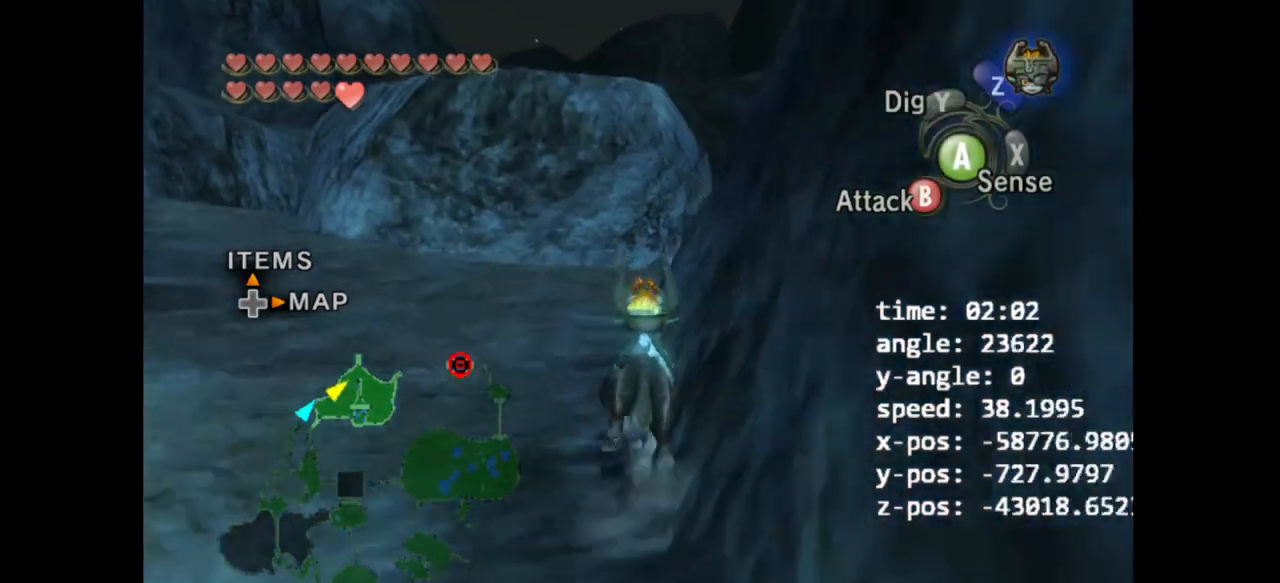
{"dt_ms": 500, "buttons": [], "left_stick": "up", "right_stick": "center", "events": [[33, "A", "down"], [100, "A", "up"], [200, "A", "down"], [233, "A", "up"]]}
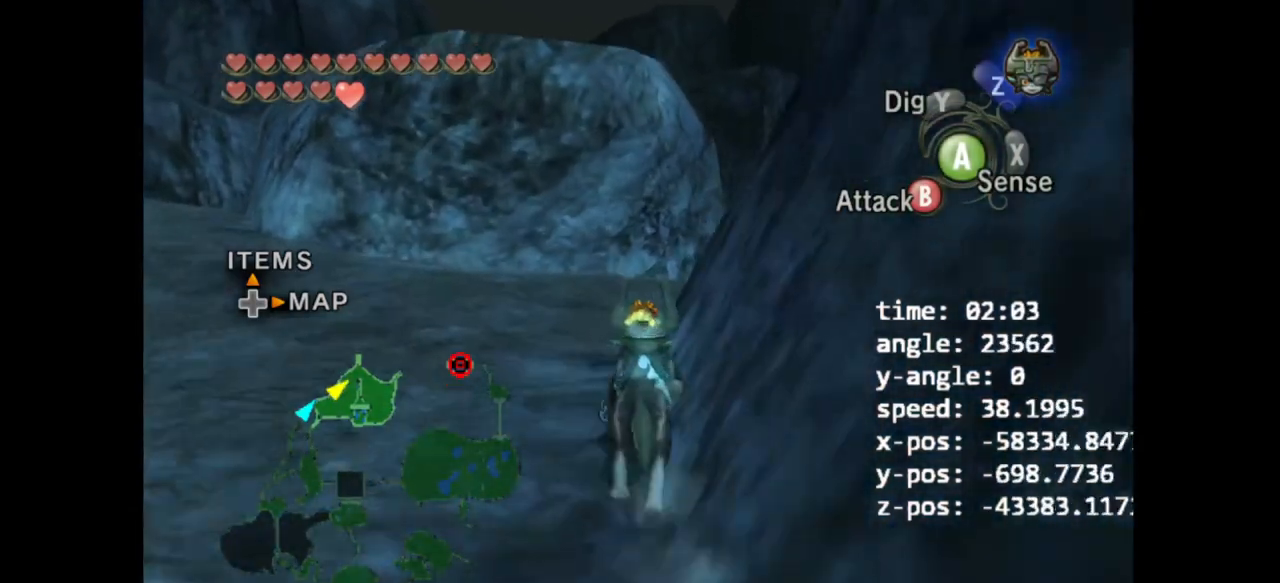
{"dt_ms": 500, "buttons": [], "left_stick": "up", "right_stick": "center", "events": [[400, "A", "down"], [467, "A", "up"]]}
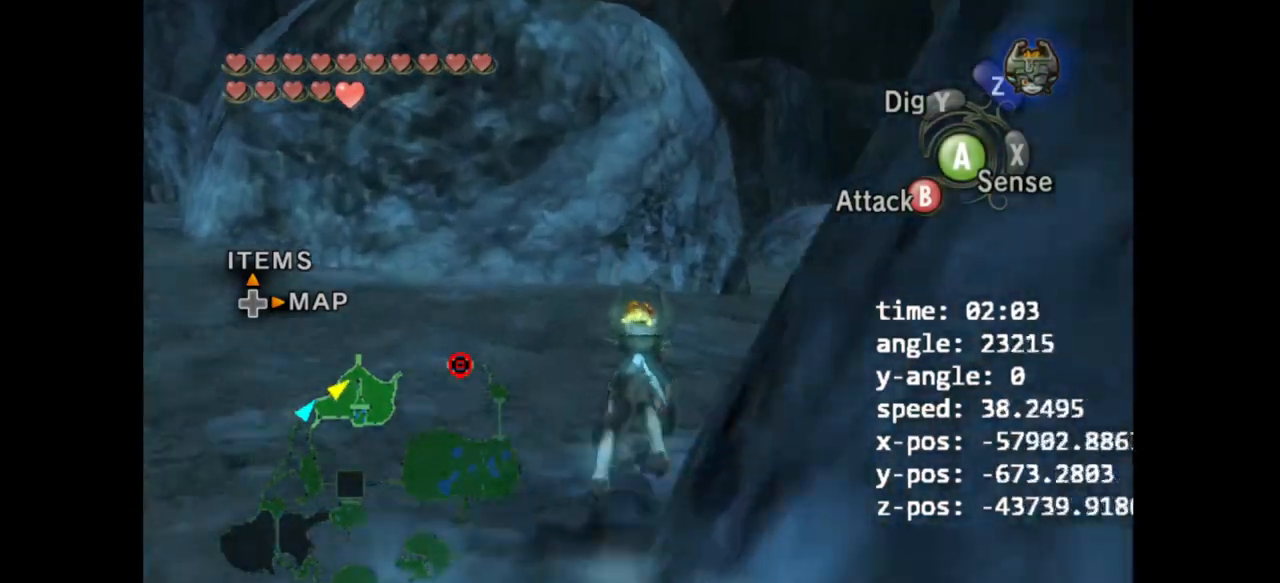
{"dt_ms": 500, "buttons": [], "left_stick": "up", "right_stick": "center", "events": [[100, "A", "down"], [200, "A", "up"], [233, "A", "down"], [300, "A", "up"], [367, "A", "down"], [467, "A", "up"]]}
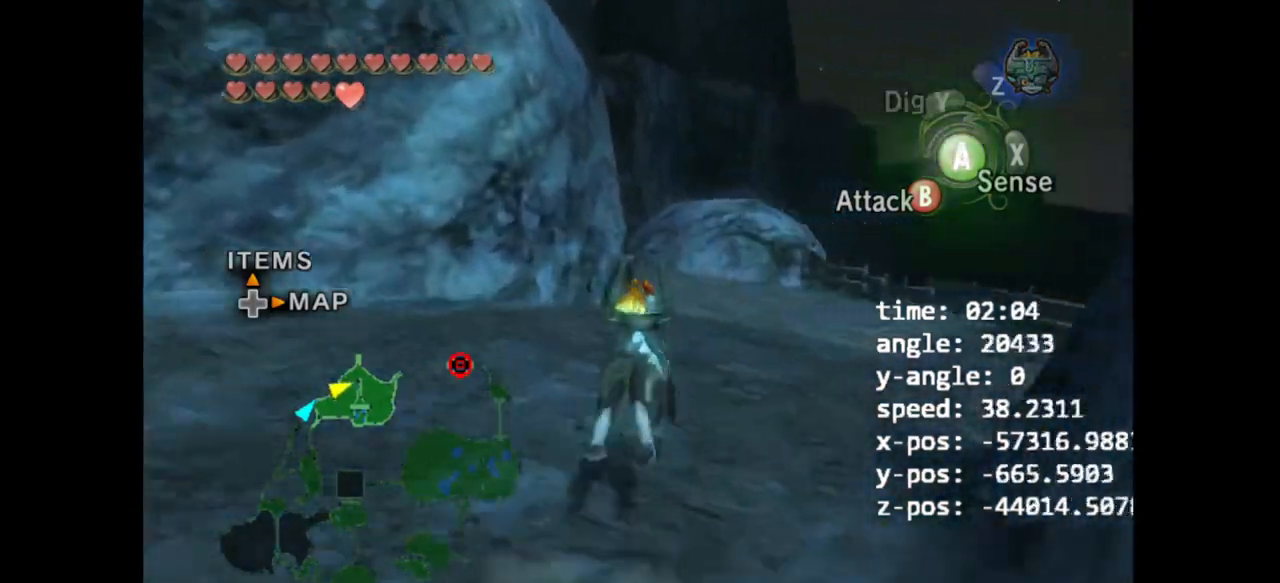
{"dt_ms": 500, "buttons": [], "left_stick": "up", "right_stick": "center", "events": [[33, "A", "down"], [100, "A", "up"], [167, "A", "down"], [233, "A", "up"], [333, "A", "down"], [367, "A", "up"]]}
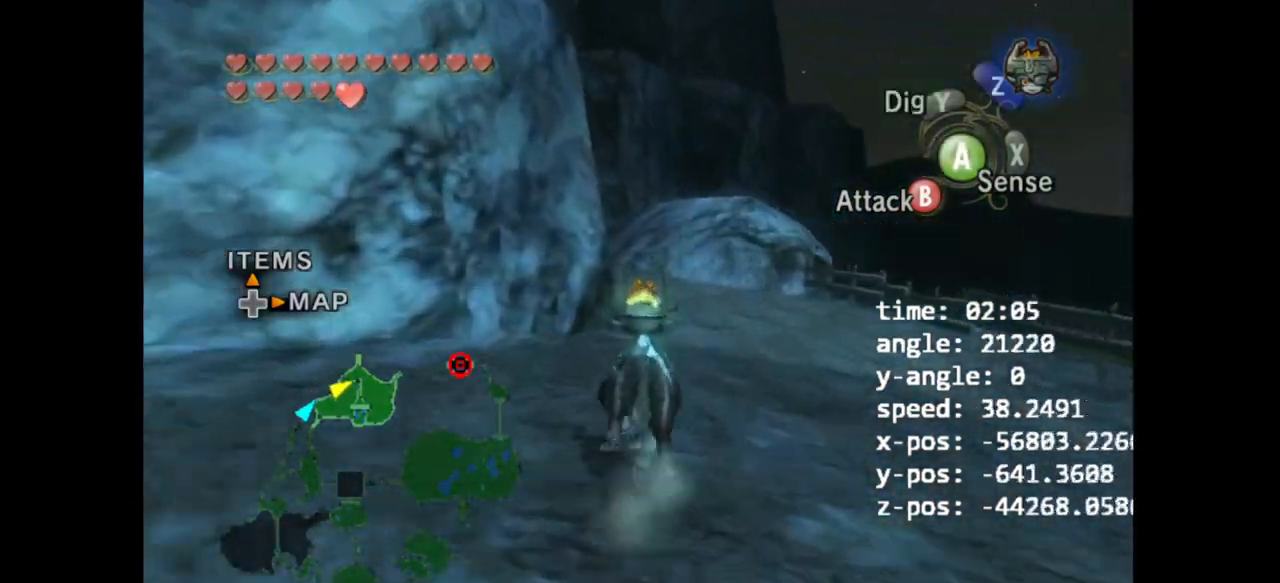
{"dt_ms": 500, "buttons": [], "left_stick": "up", "right_stick": "center", "events": []}
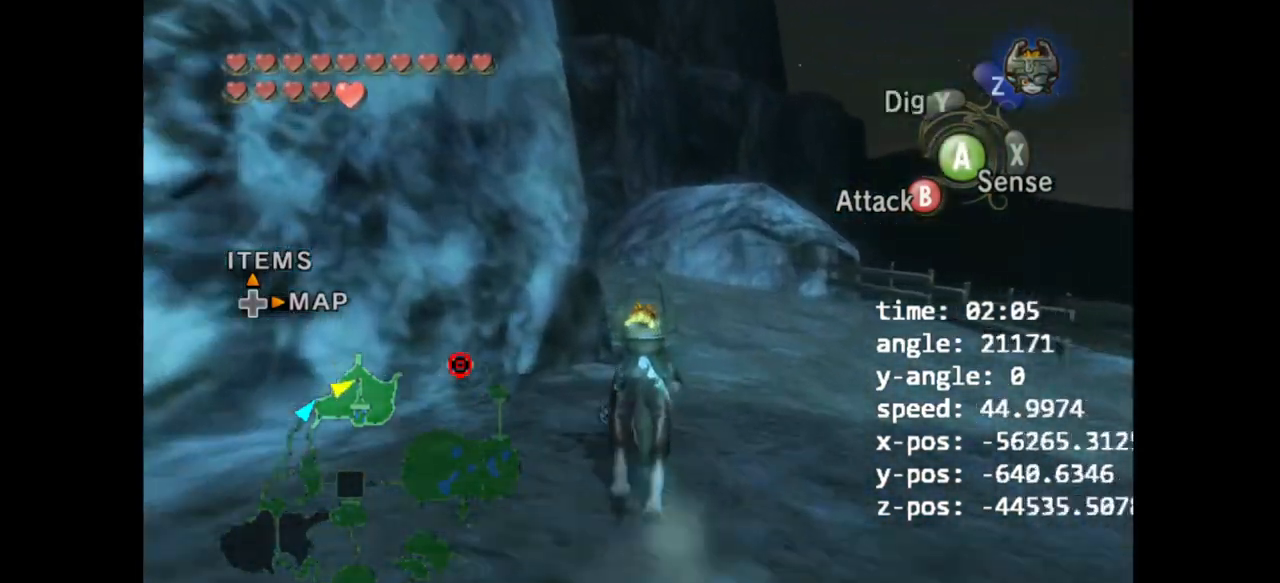
{"dt_ms": 500, "buttons": ["A"], "left_stick": "up", "right_stick": "center", "events": [[267, "A", "down"], [333, "A", "up"], [467, "A", "down"]]}
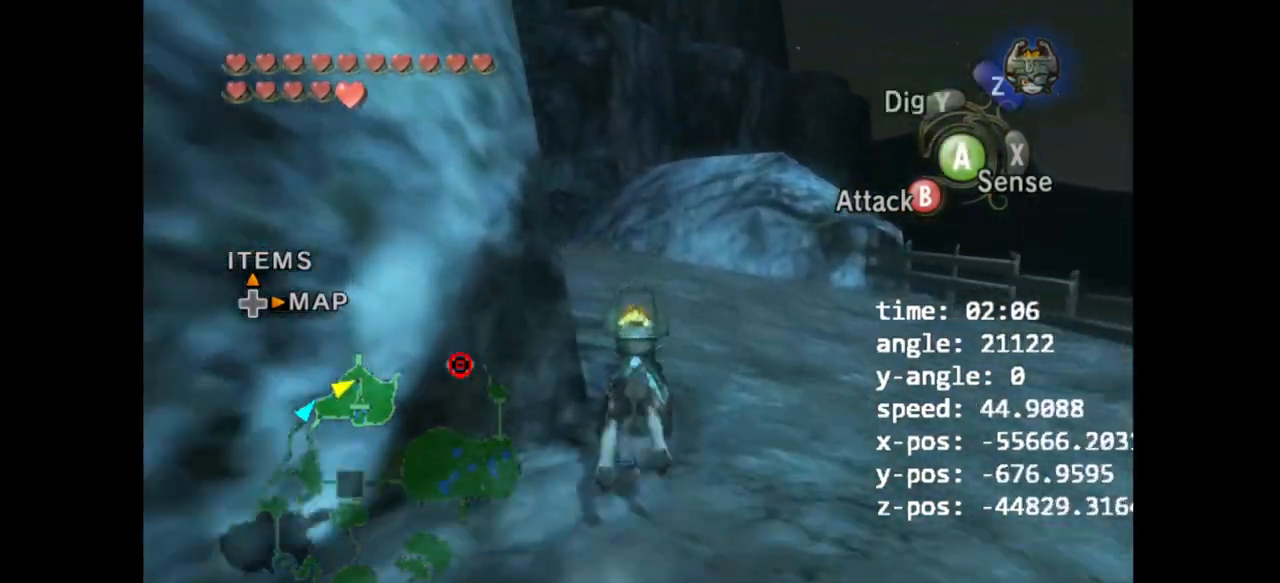
{"dt_ms": 500, "buttons": [], "left_stick": "up", "right_stick": "center", "events": [[33, "A", "up"], [100, "A", "down"], [200, "A", "up"], [300, "A", "down"], [333, "A", "up"], [467, "A", "down"], [500, "A", "up"]]}
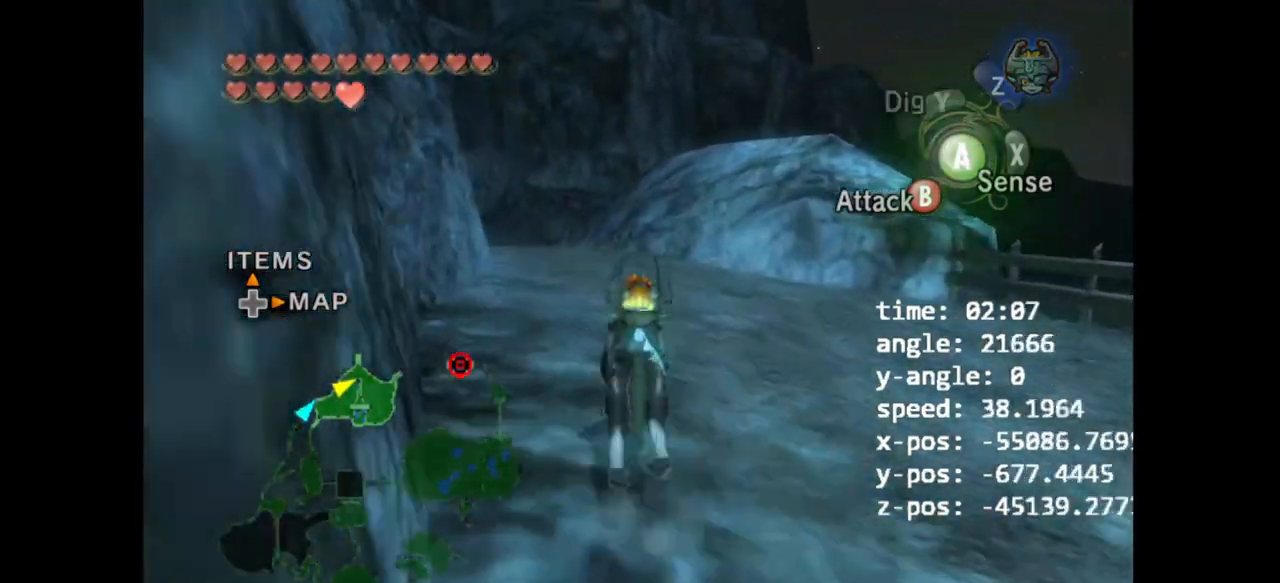
{"dt_ms": 500, "buttons": [], "left_stick": "up", "right_stick": "center", "events": [[100, "A", "down"], [167, "A", "up"], [233, "A", "down"], [267, "A", "up"]]}
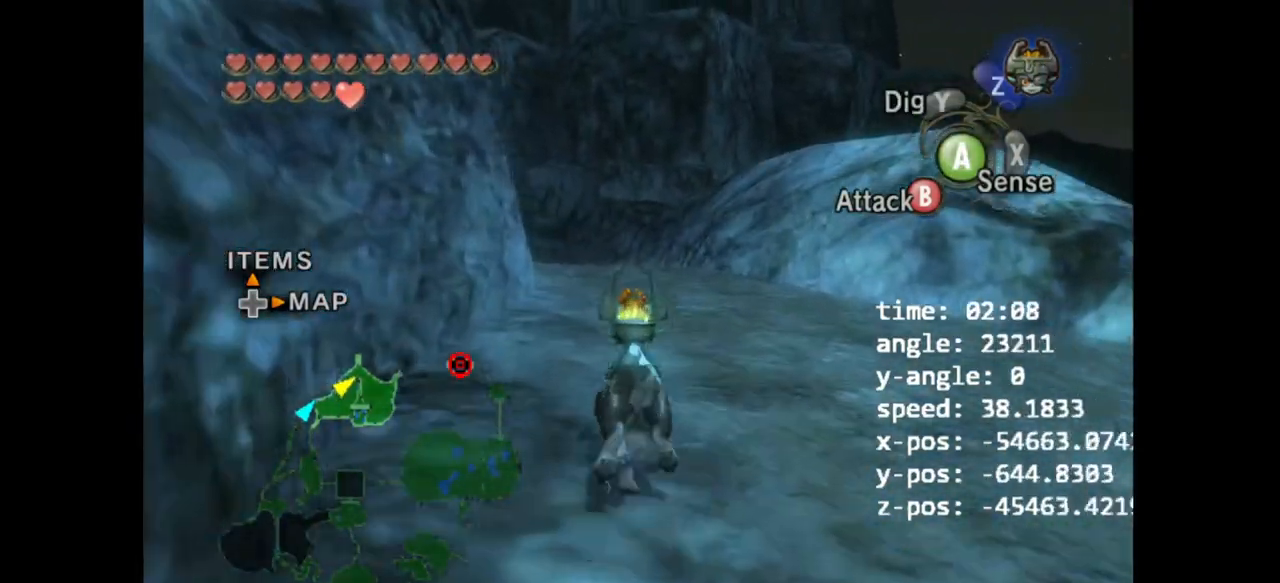
{"dt_ms": 1000, "buttons": [], "left_stick": "up", "right_stick": "center"}
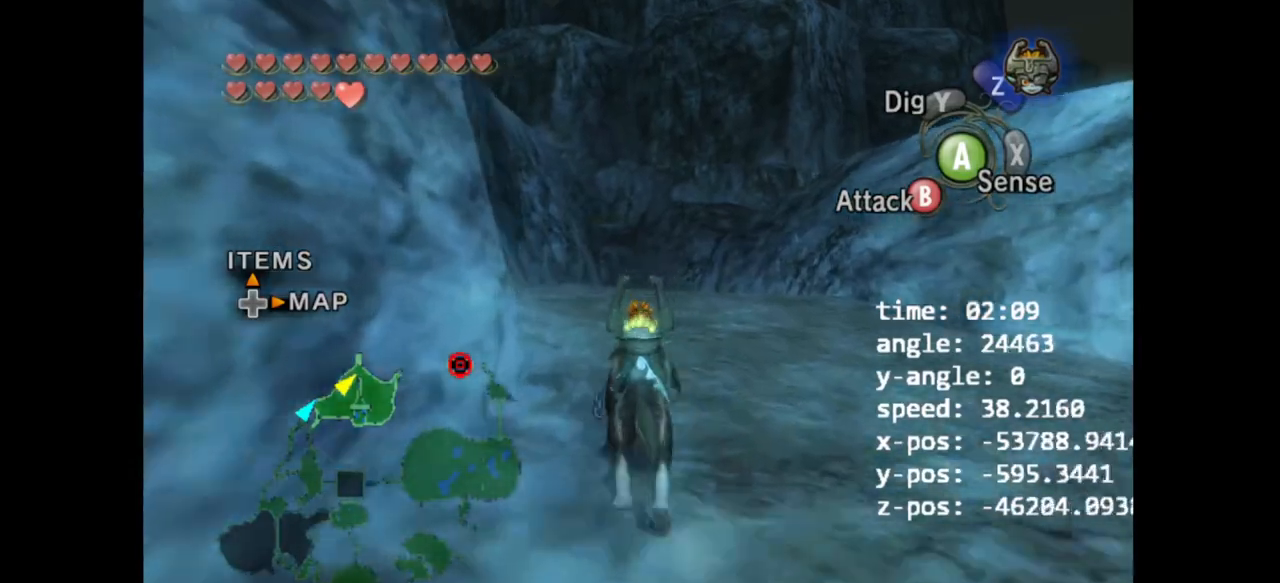
{"dt_ms": 500, "buttons": [], "left_stick": "up", "right_stick": "center", "events": [[133, "A", "down"], [200, "A", "up"], [300, "A", "down"], [367, "A", "up"]]}
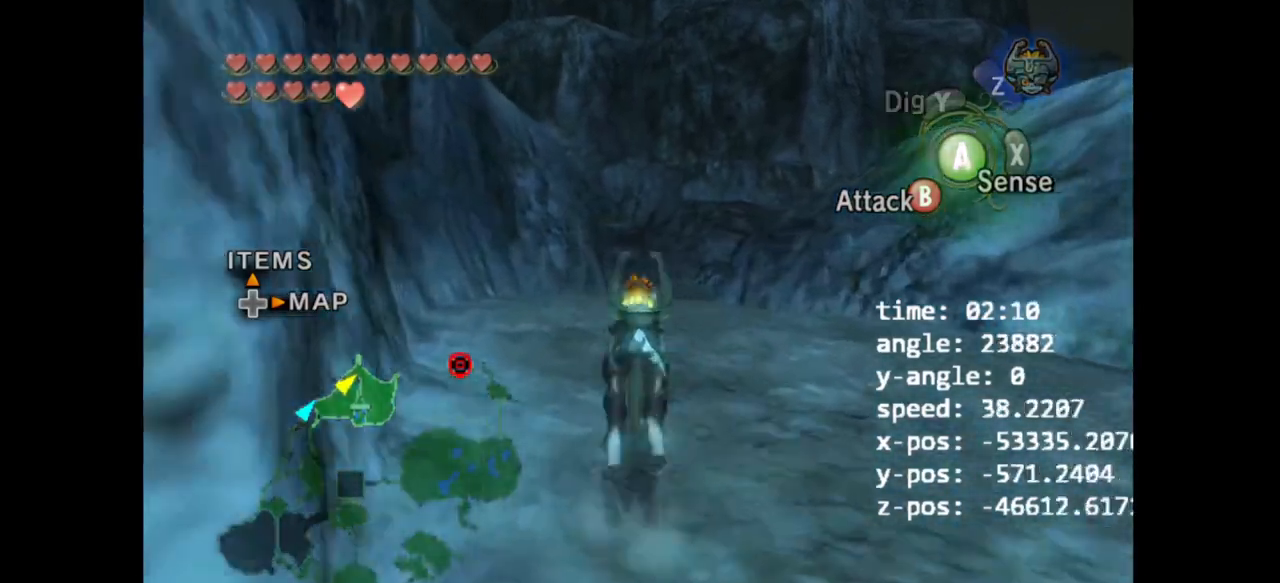
{"dt_ms": 500, "buttons": [], "left_stick": "up", "right_stick": "center", "events": [[100, "A", "down"], [167, "A", "up"], [200, "A", "down"], [267, "A", "up"]]}
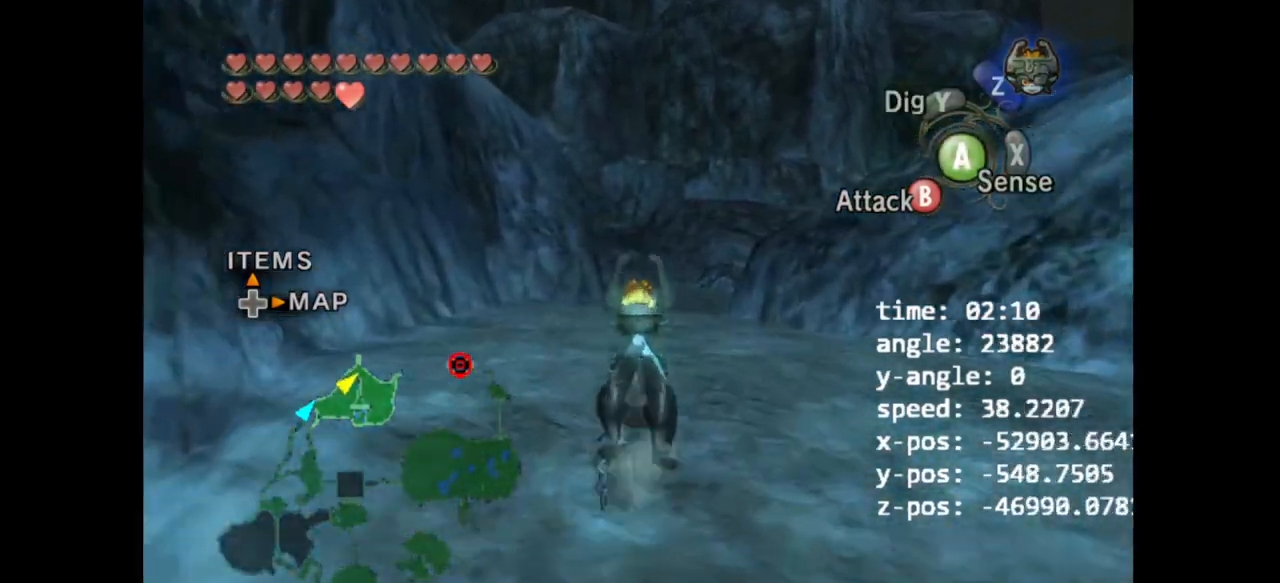
{"dt_ms": 500, "buttons": [], "left_stick": "up", "right_stick": "center"}
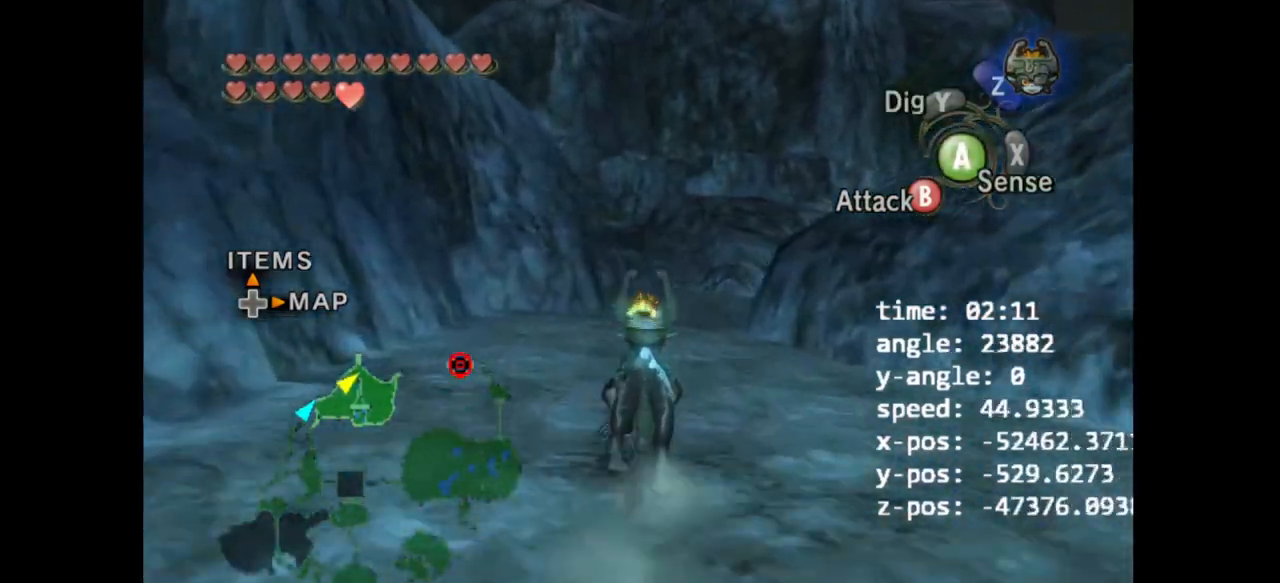
{"dt_ms": 500, "buttons": [], "left_stick": "up", "right_stick": "center", "events": []}
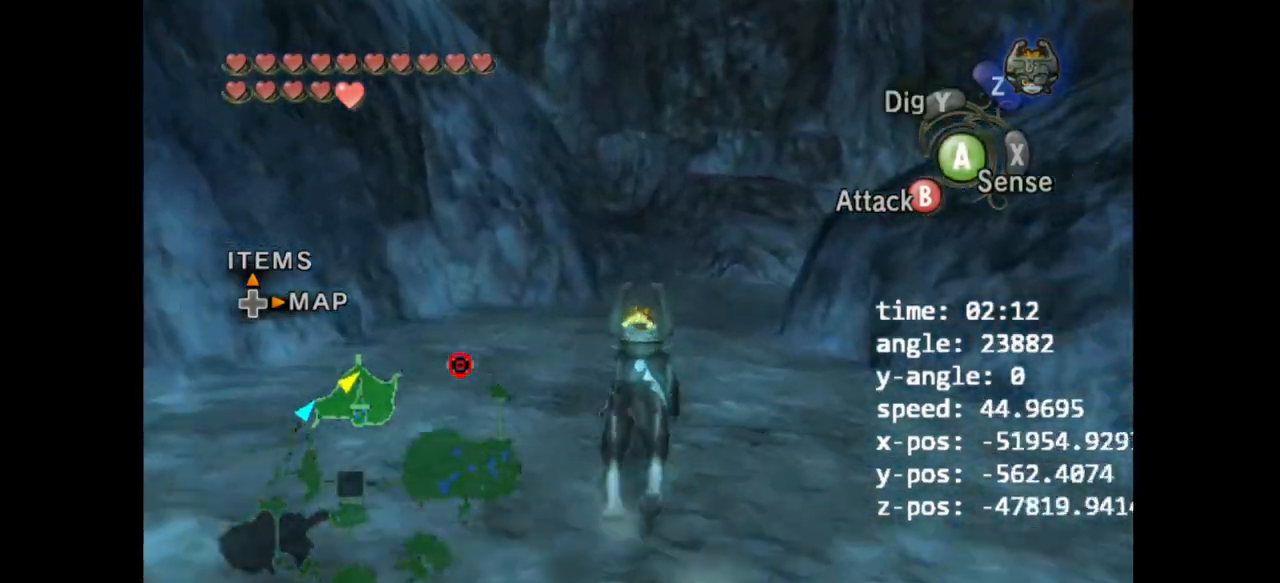
{"dt_ms": 500, "buttons": ["A"], "left_stick": "up", "right_stick": "center", "events": [[367, "A", "down"], [433, "A", "up"], [500, "A", "down"]]}
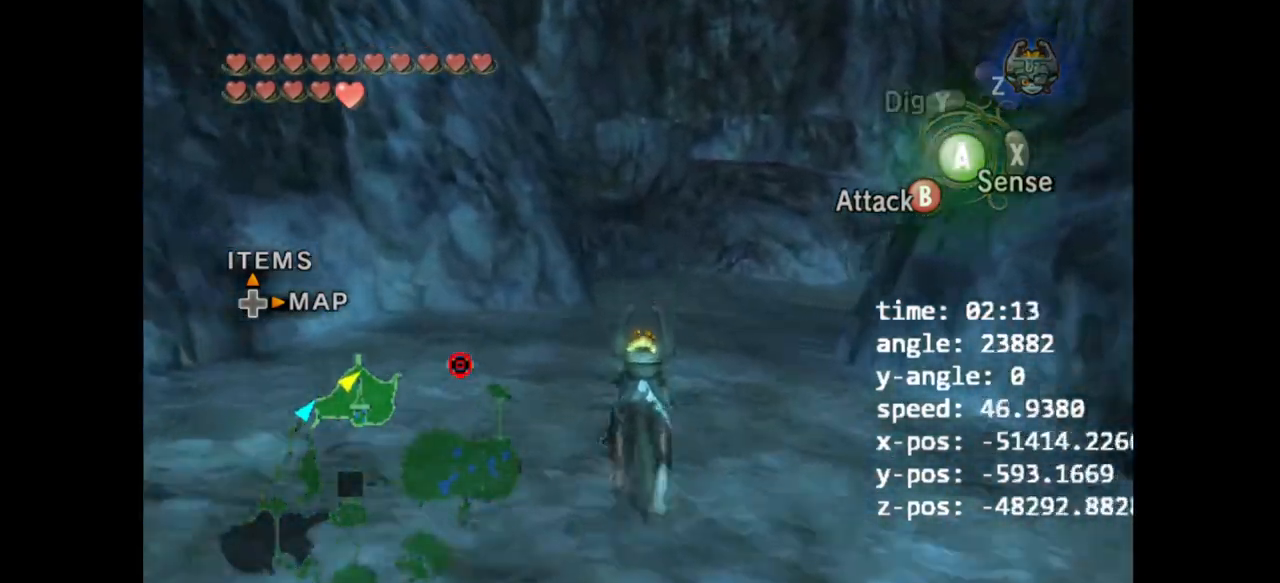
{"dt_ms": 500, "buttons": [], "left_stick": "up", "right_stick": "center", "events": [[67, "A", "up"], [133, "A", "down"], [200, "A", "up"], [233, "A", "down"], [300, "A", "up"]]}
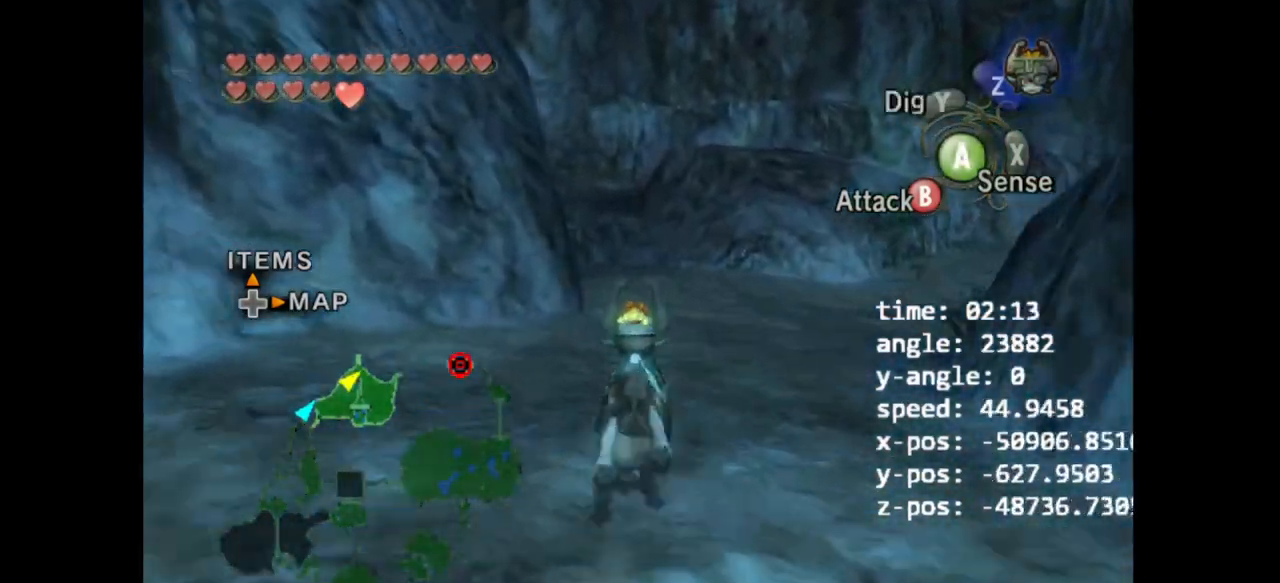
{"dt_ms": 500, "buttons": [], "left_stick": "up", "right_stick": "center", "events": []}
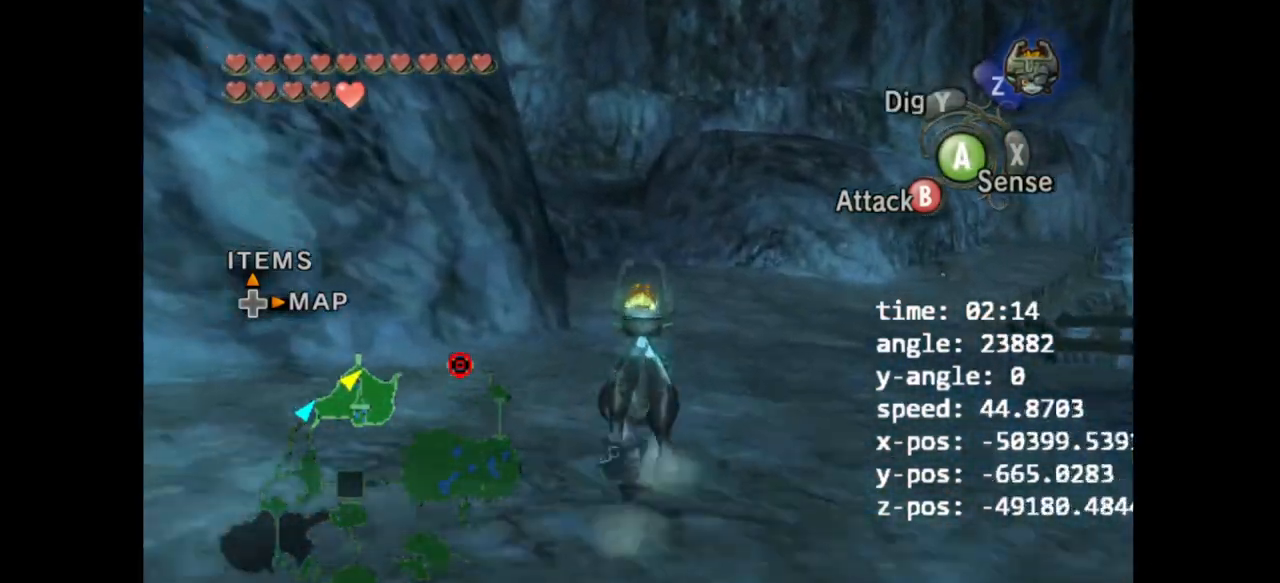
{"dt_ms": 500, "buttons": [], "left_stick": "up", "right_stick": "center", "events": []}
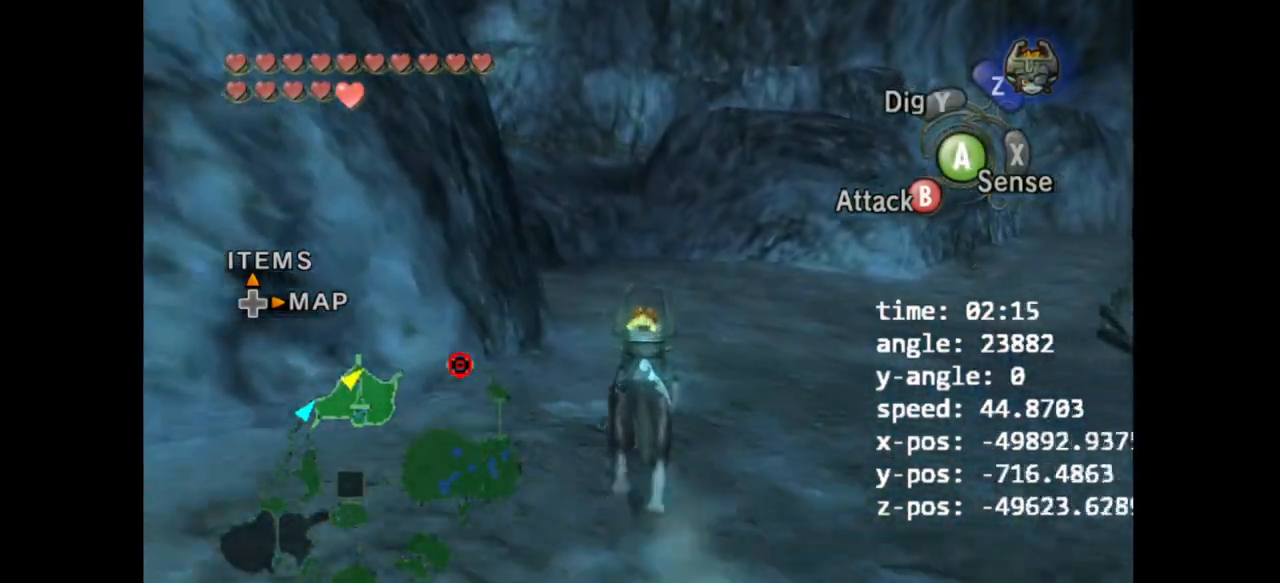
{"dt_ms": 500, "buttons": [], "left_stick": "up", "right_stick": "center", "events": [[167, "A", "down"], [233, "A", "up"], [300, "A", "down"], [367, "A", "up"], [433, "A", "down"], [500, "A", "up"]]}
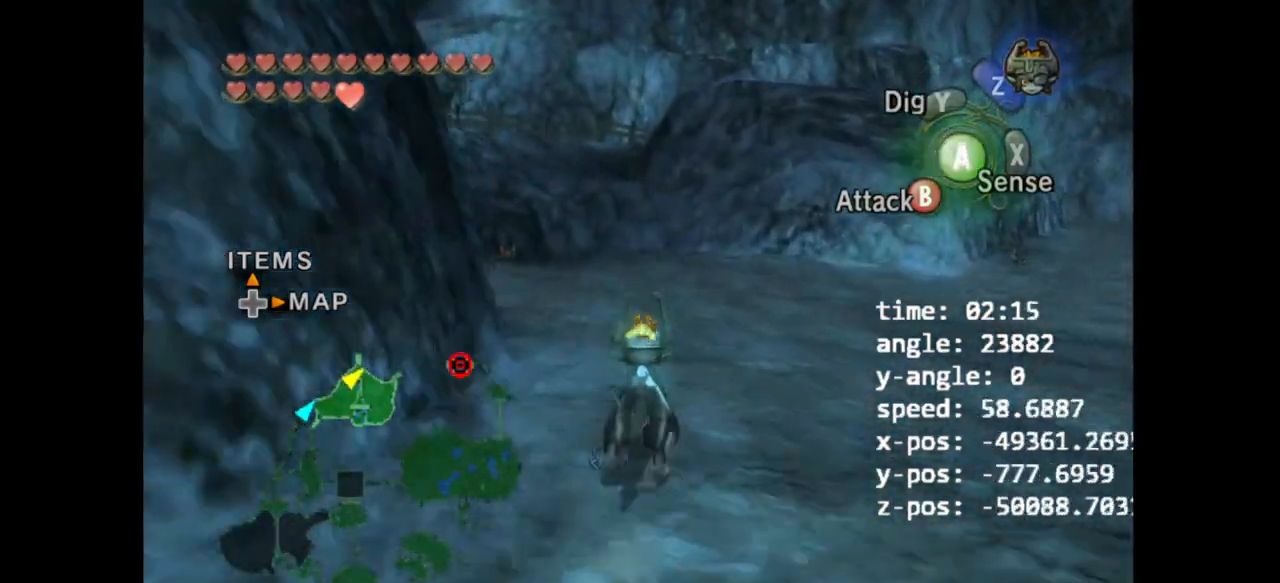
{"dt_ms": 500, "buttons": [], "left_stick": "up", "right_stick": "right", "events": [[67, "A", "down"], [100, "A", "up"], [167, "A", "down"], [233, "A", "up"], [433, "right_stick", "right"]]}